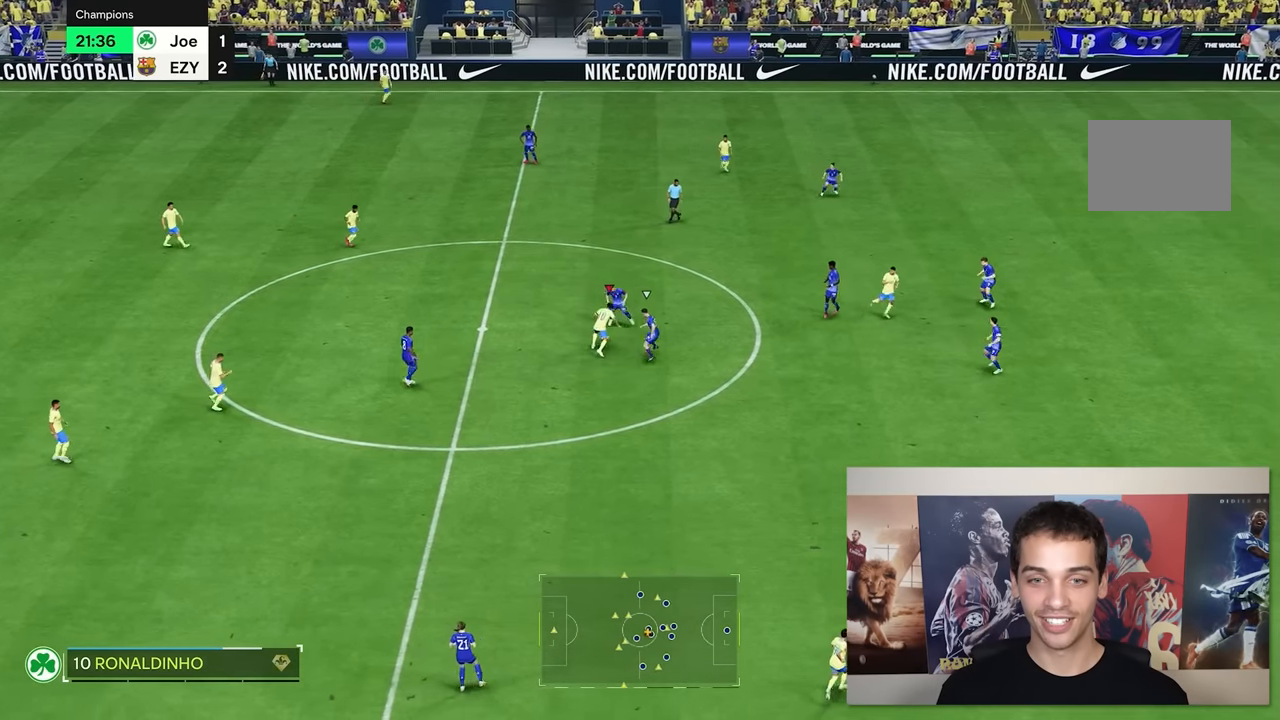
Gameplay with a controller (Xbox layout); each line is a JSON object with the inputs held at the frame after it. "events" lists button and stick changes between this image and that frame as [ms after this image, input, new state], when the widget could be followed in between. Not read: L3 R3.
{"buttons": [], "left_stick": "up", "right_stick": "down", "events": [[367, "right_stick", "down"], [383, "left_stick", "up"]]}
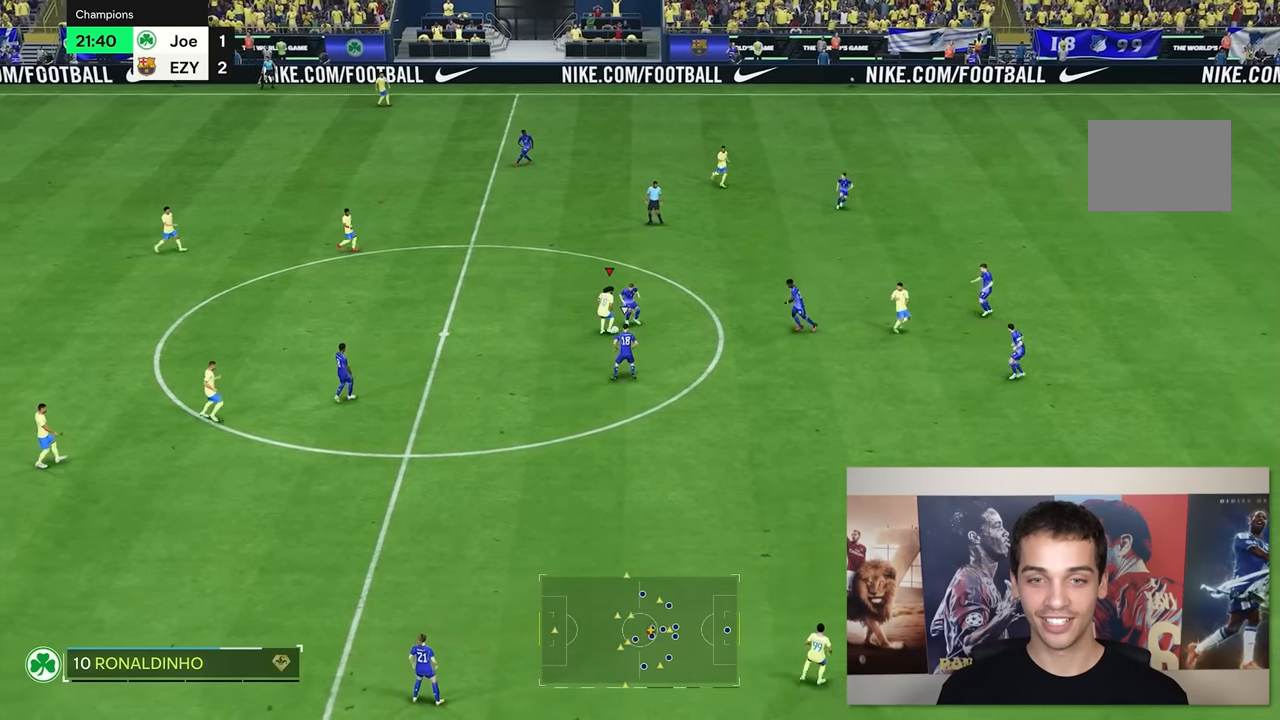
{"buttons": [], "left_stick": "up", "right_stick": "center", "events": [[283, "right_stick", "center"]]}
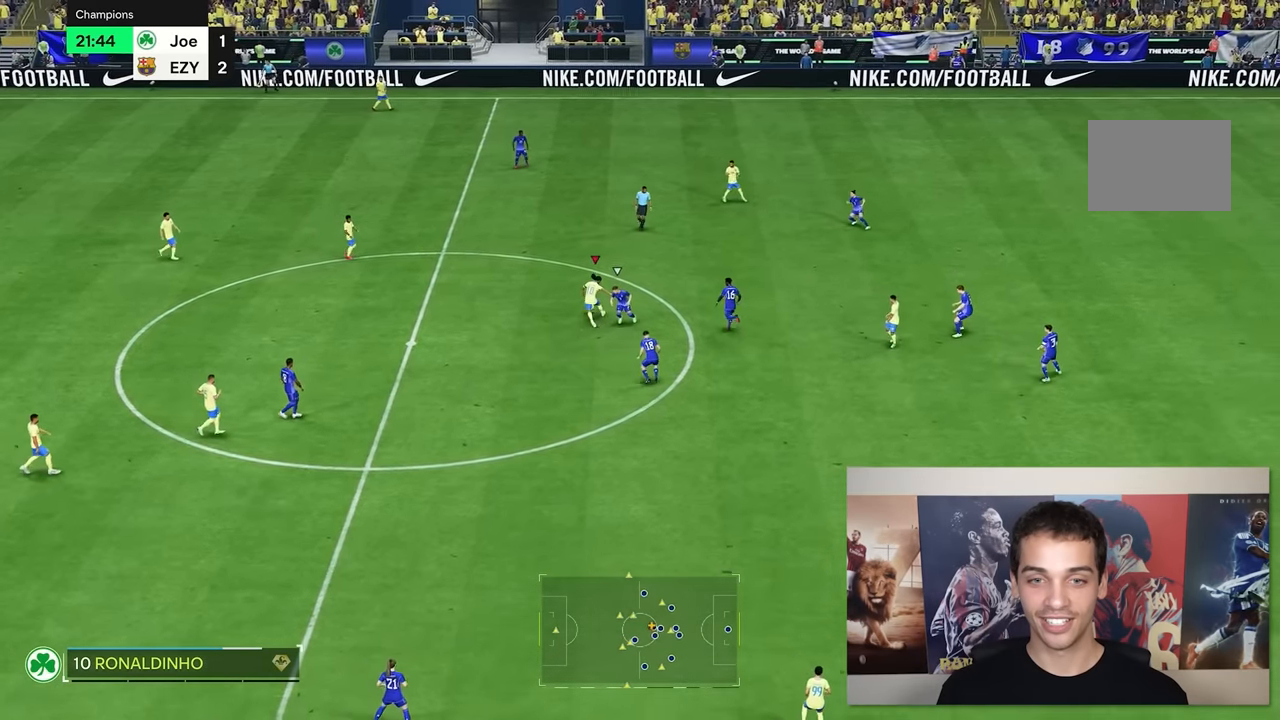
{"buttons": [], "left_stick": "up", "right_stick": "center", "events": []}
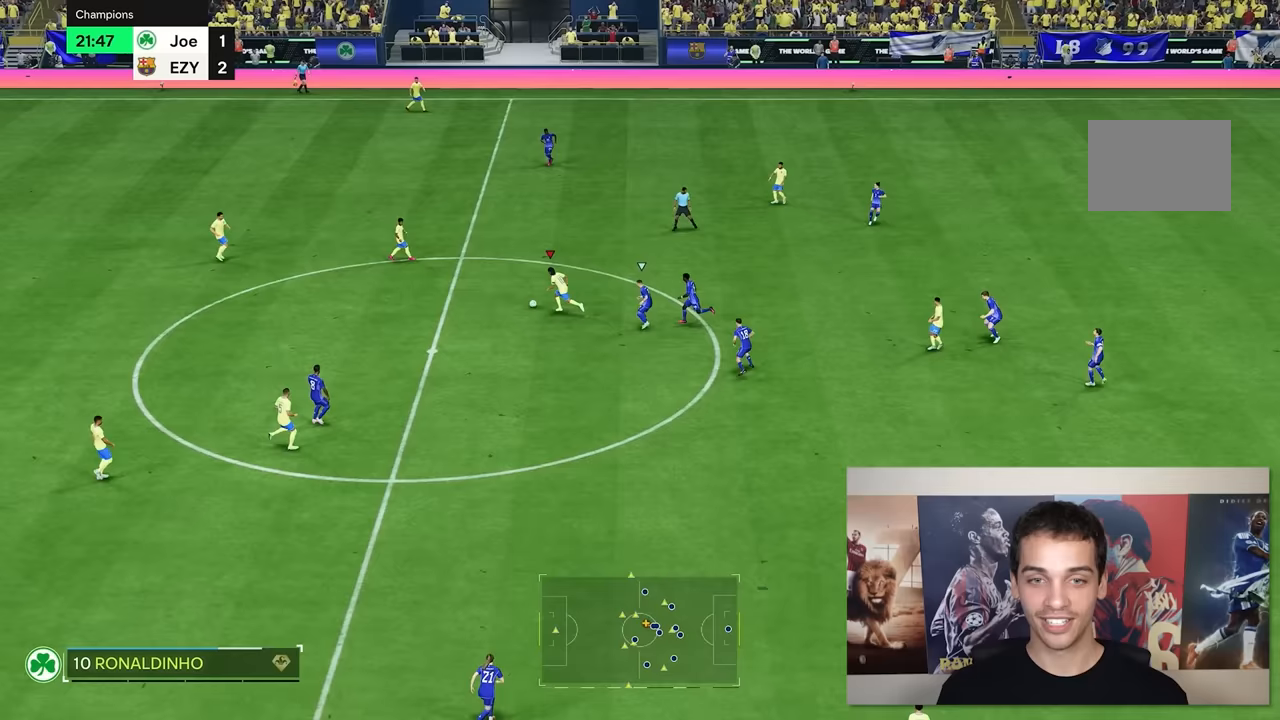
{"buttons": [], "left_stick": "center", "right_stick": "center", "events": [[50, "left_stick", "down"], [117, "left_stick", "down-right"], [450, "left_stick", "center"]]}
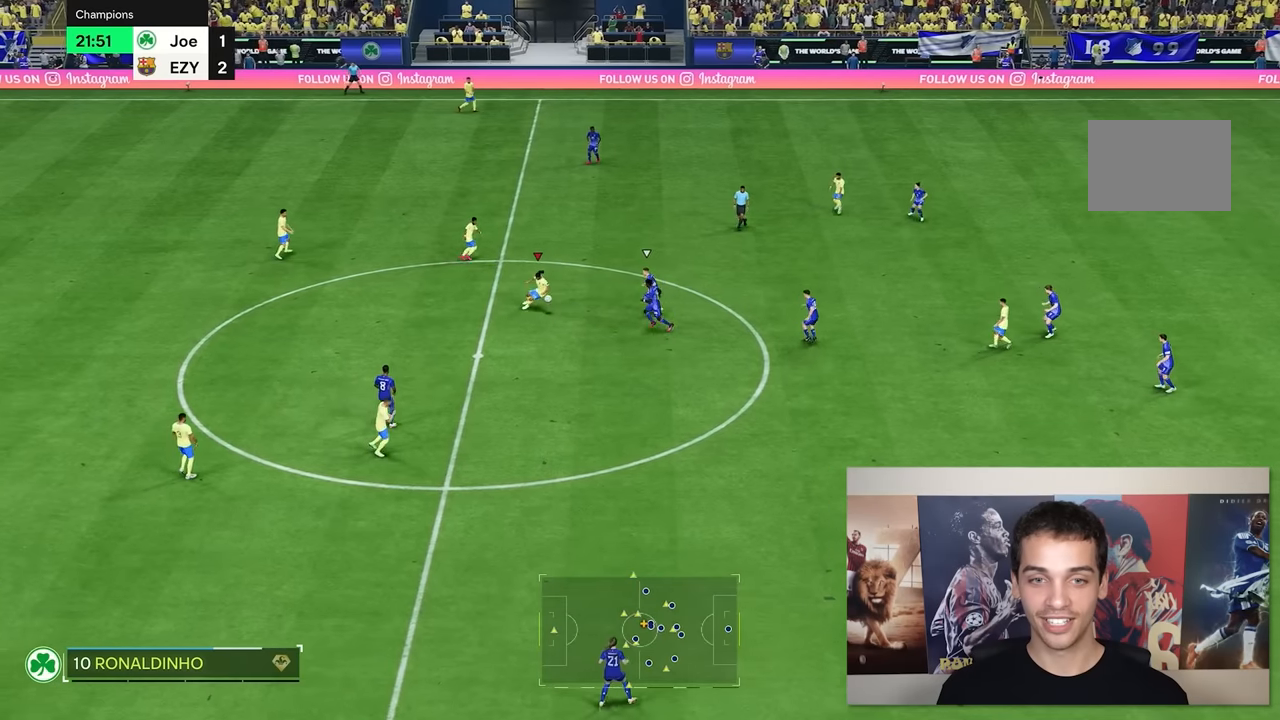
{"buttons": [], "left_stick": "down-right", "right_stick": "center", "events": [[250, "left_stick", "up-left"], [400, "left_stick", "down-right"]]}
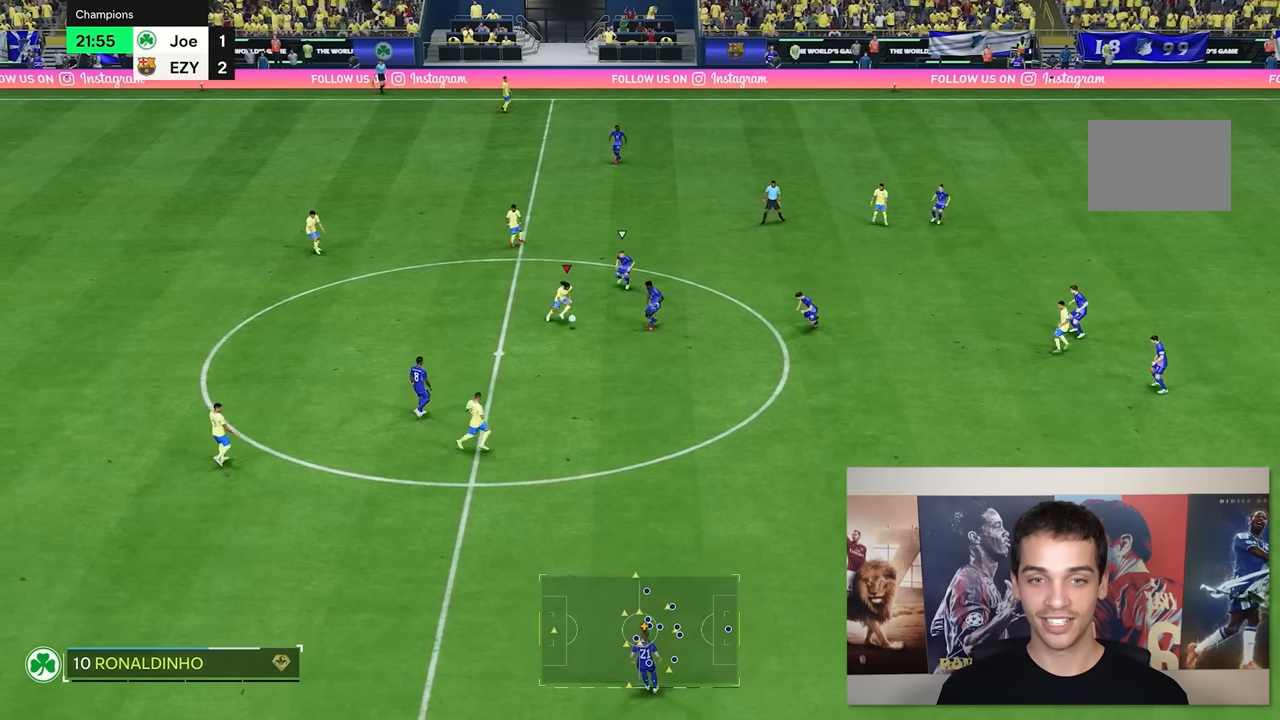
{"buttons": ["R2"], "left_stick": "down-right", "right_stick": "center"}
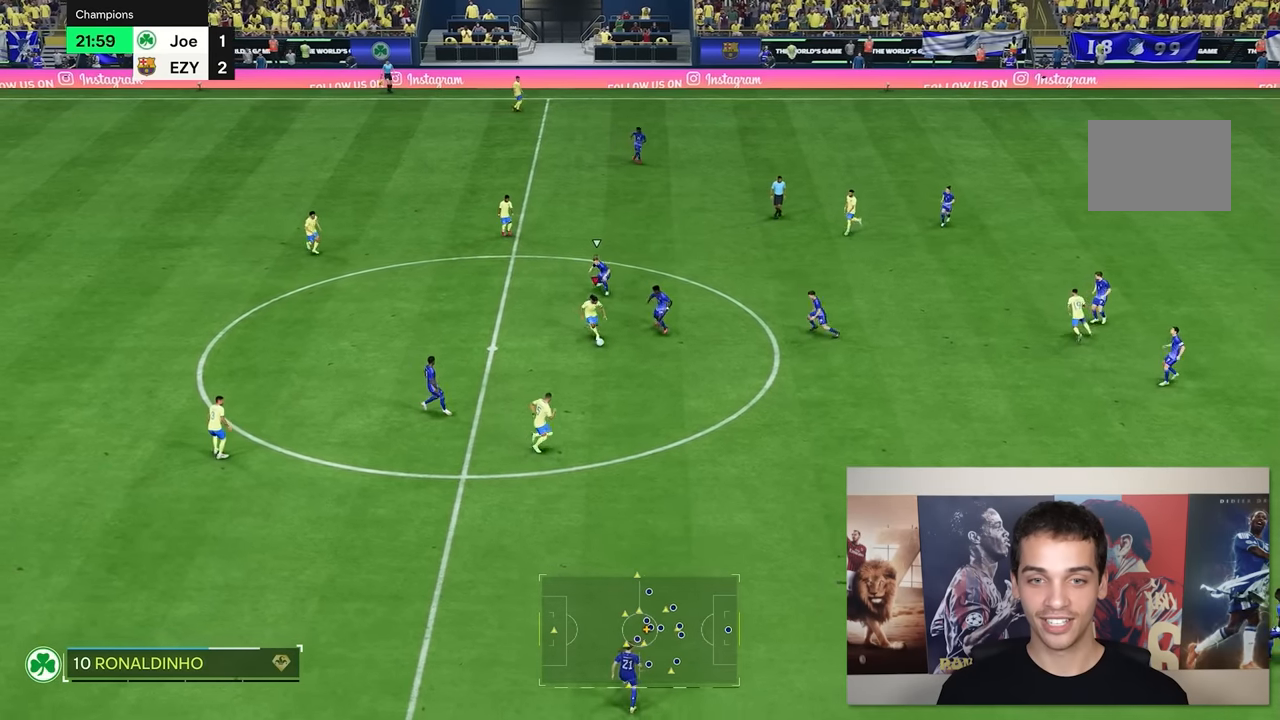
{"buttons": ["R2"], "left_stick": "down-right", "right_stick": "center", "events": []}
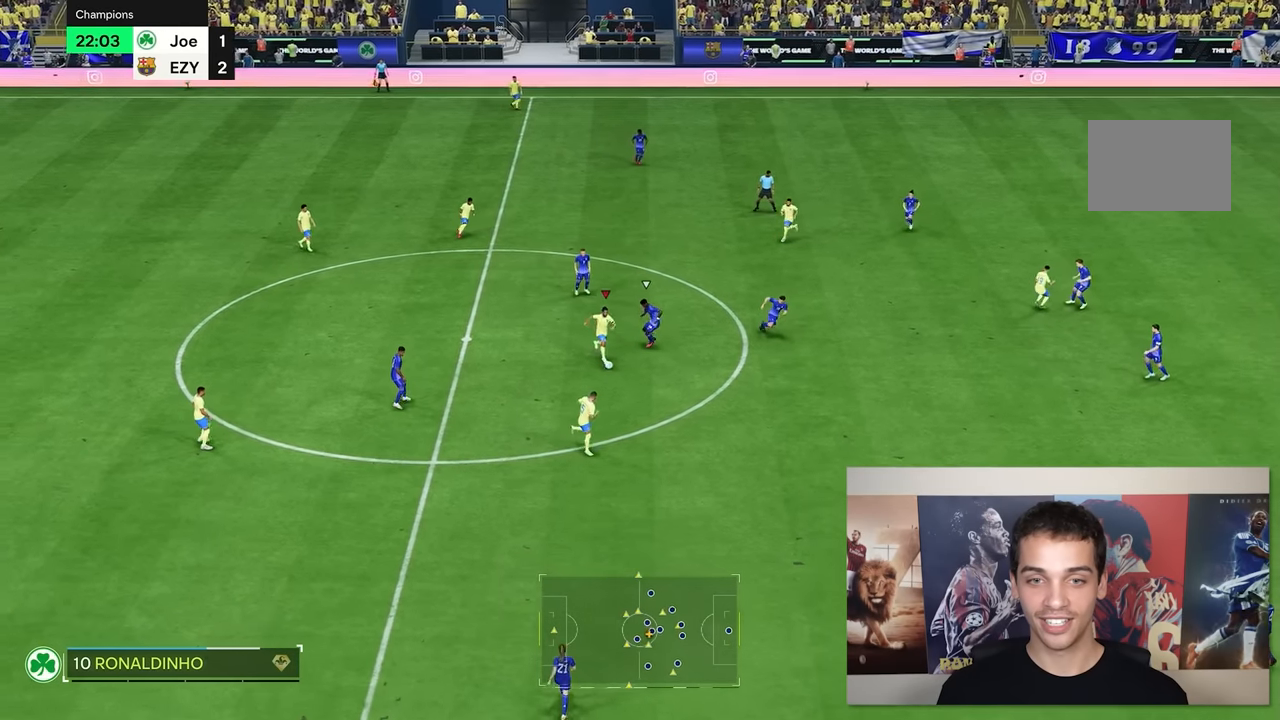
{"buttons": ["R2"], "left_stick": "down-right", "right_stick": "center", "events": []}
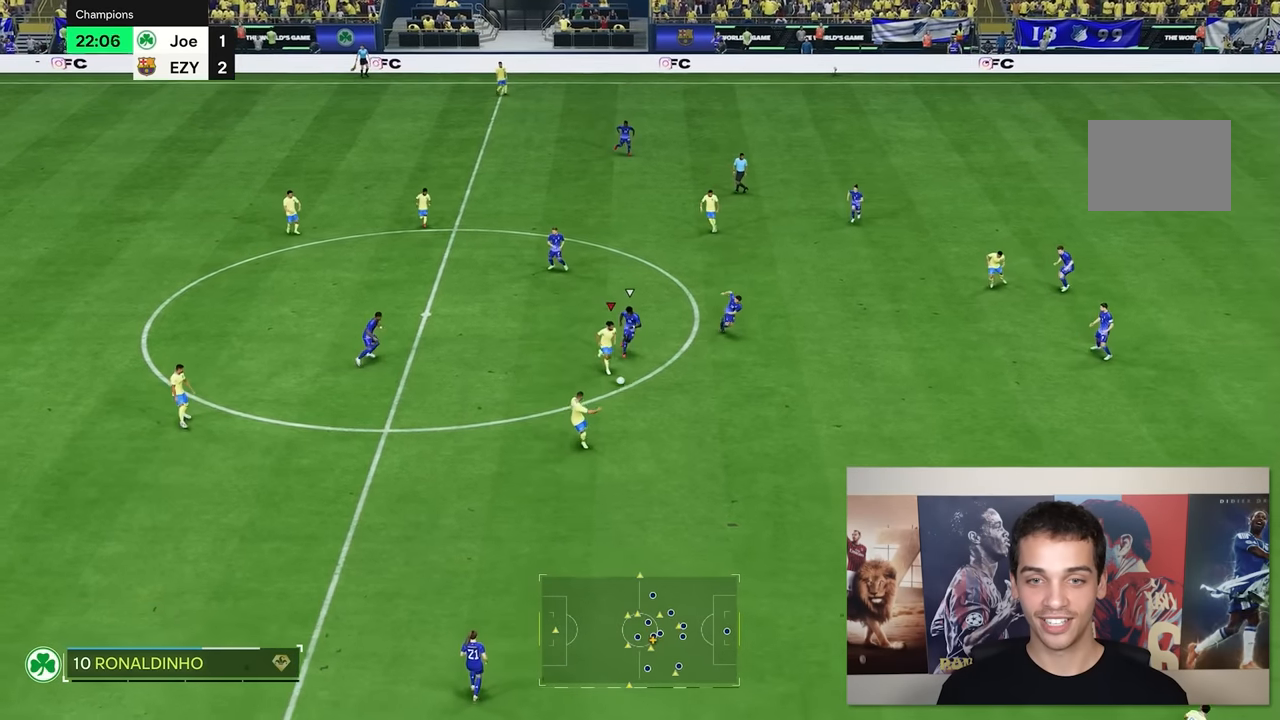
{"buttons": ["R2"], "left_stick": "down-right", "right_stick": "center", "events": []}
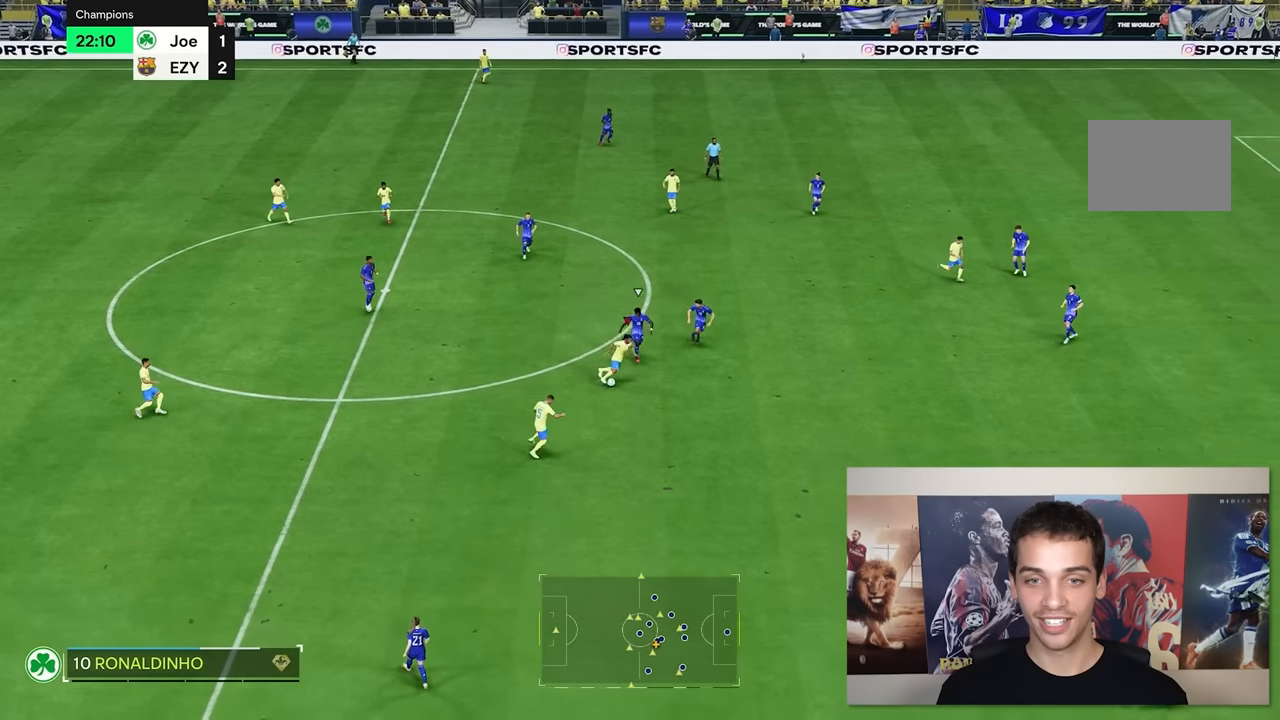
{"buttons": ["R2"], "left_stick": "down-right", "right_stick": "center", "events": []}
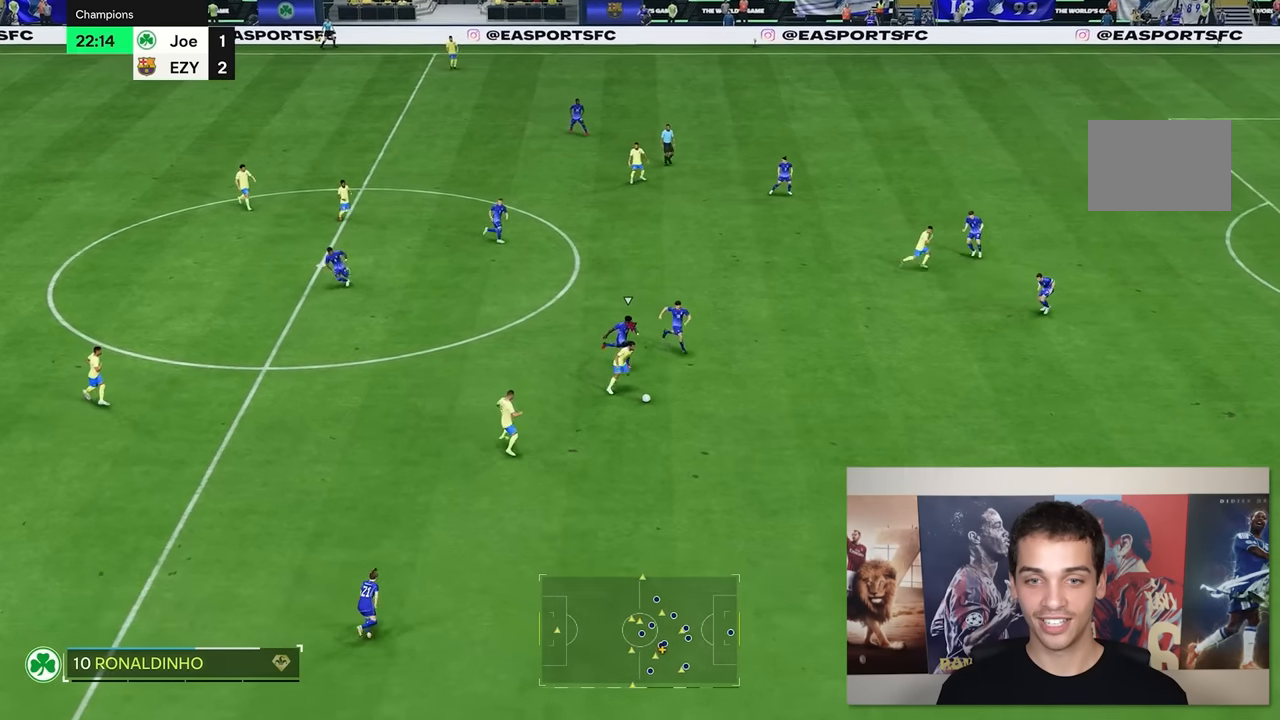
{"buttons": [], "left_stick": "center", "right_stick": "center", "events": [[167, "left_stick", "up-left"], [183, "R2", "up"], [250, "L2", "down"], [317, "L2", "up"], [383, "L2", "down"], [433, "L2", "up"], [483, "left_stick", "center"]]}
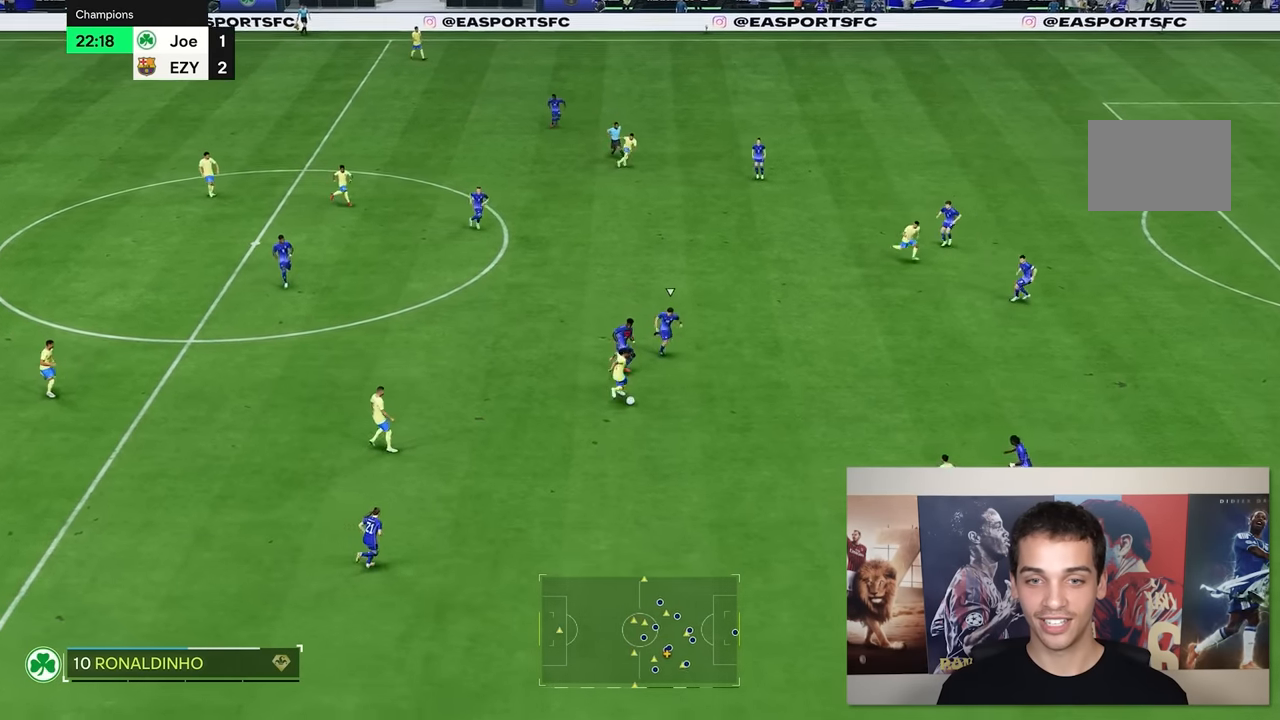
{"buttons": [], "left_stick": "right", "right_stick": "center", "events": [[467, "left_stick", "right"]]}
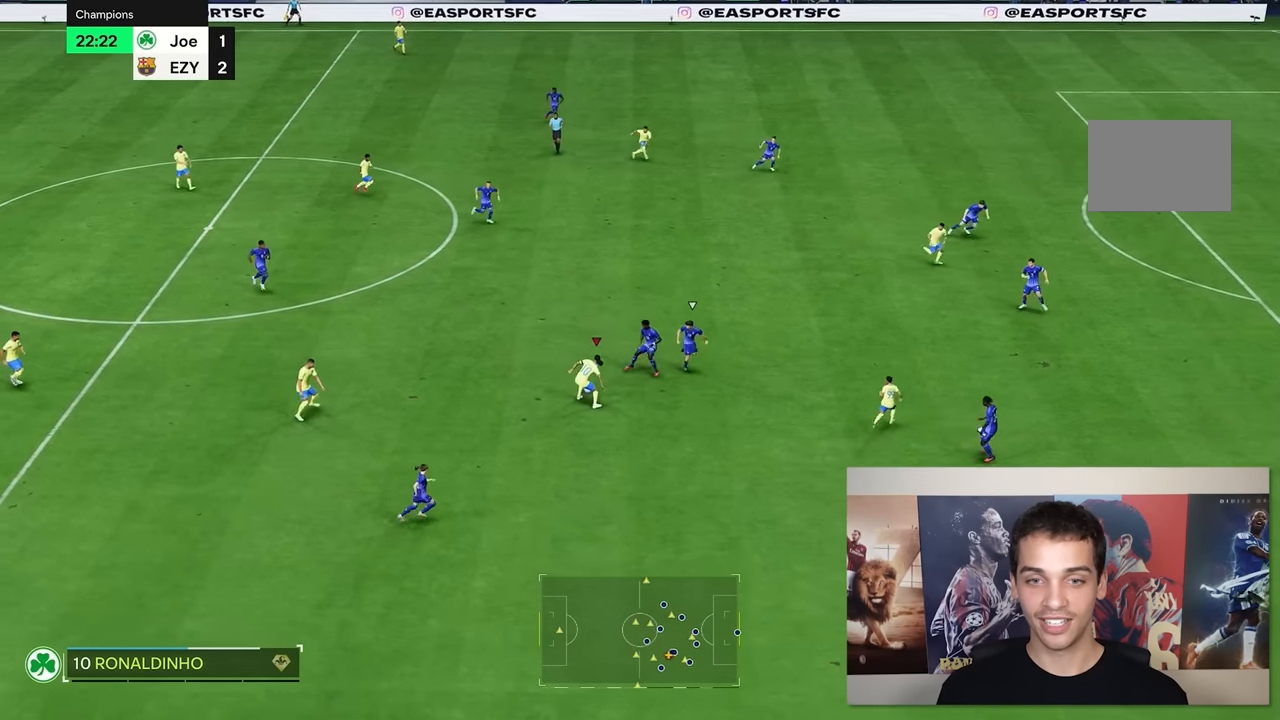
{"buttons": [], "left_stick": "right", "right_stick": "center", "events": []}
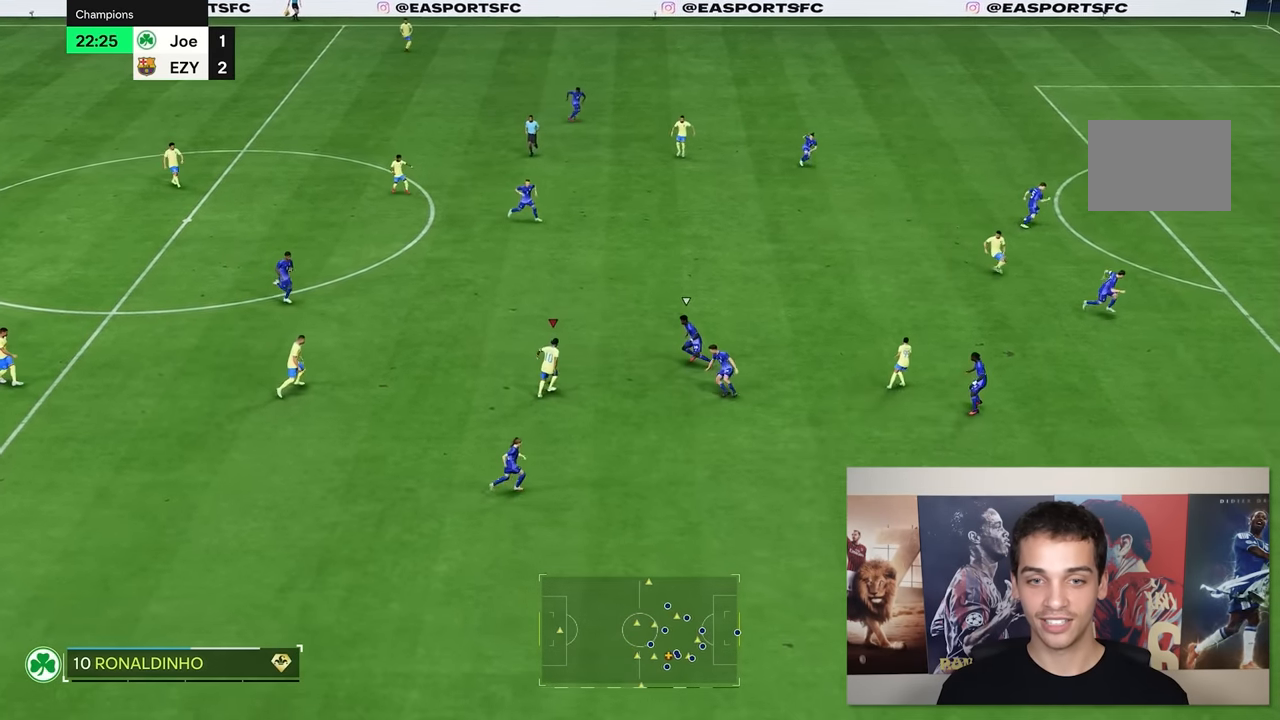
{"buttons": [], "left_stick": "right", "right_stick": "center", "events": []}
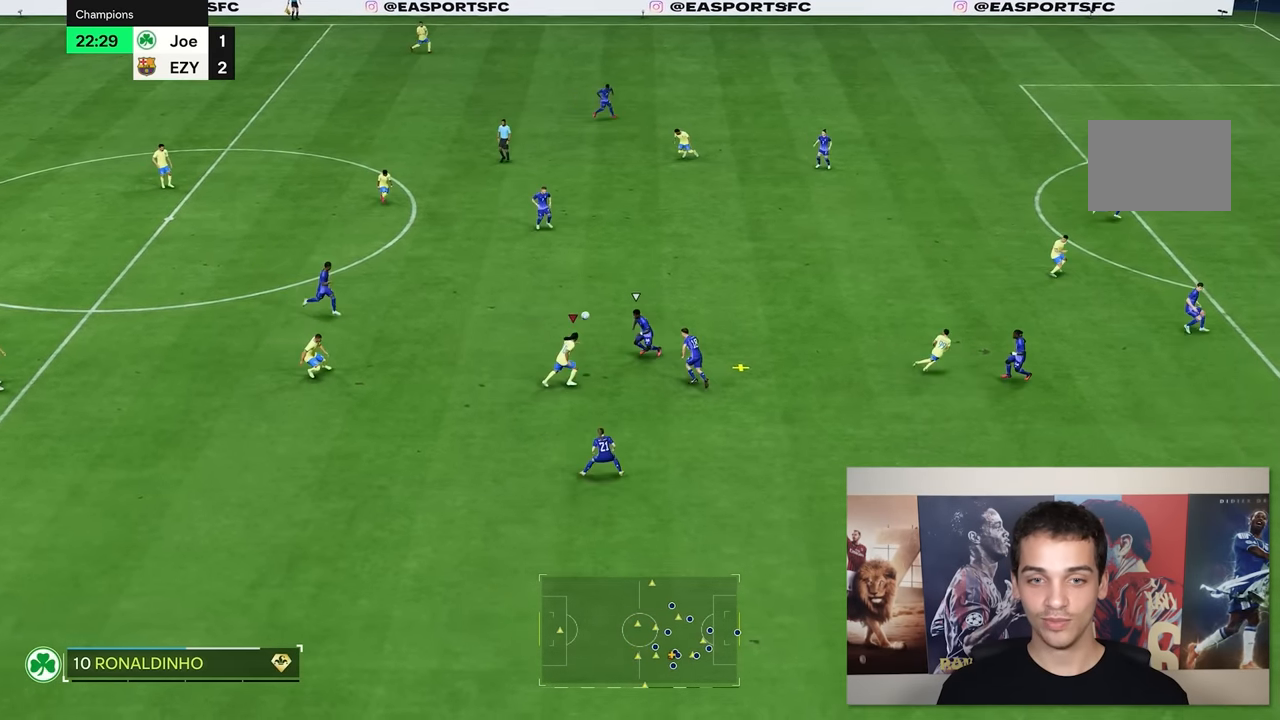
{"buttons": ["R2"], "left_stick": "up-right", "right_stick": "center", "events": [[83, "R2", "down"], [400, "left_stick", "up-right"]]}
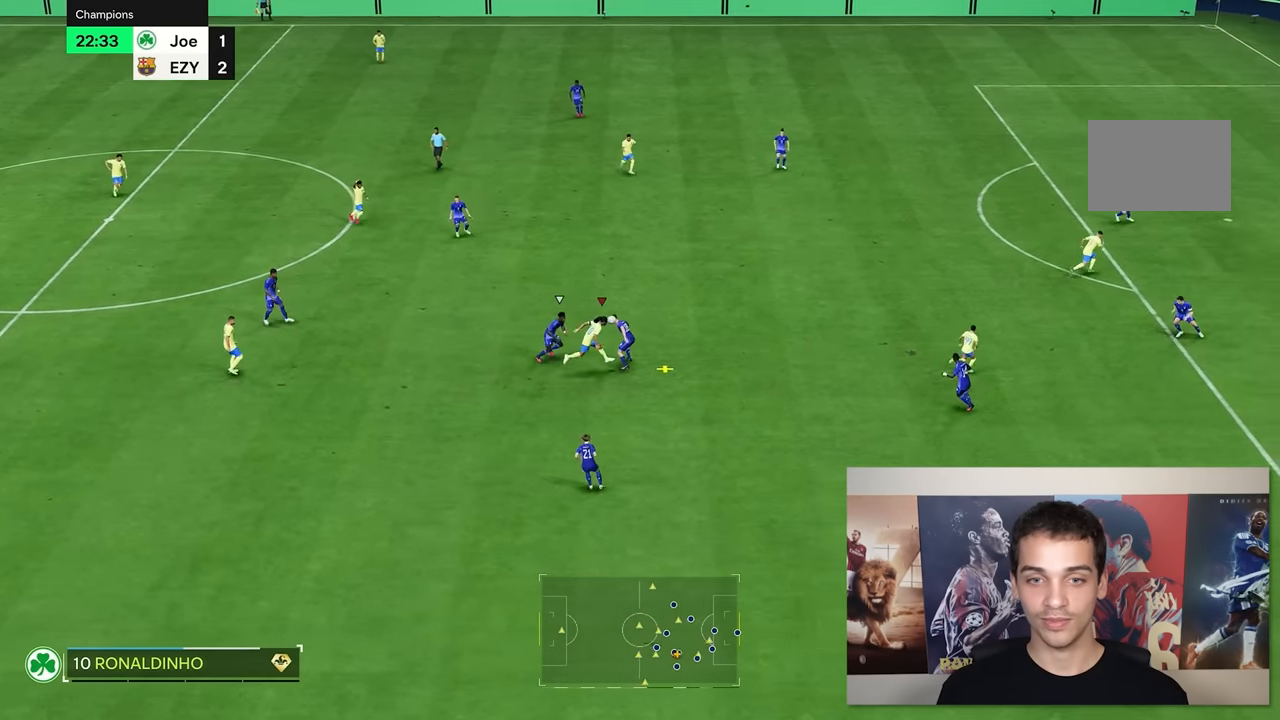
{"buttons": ["R2"], "left_stick": "up-right", "right_stick": "center", "events": []}
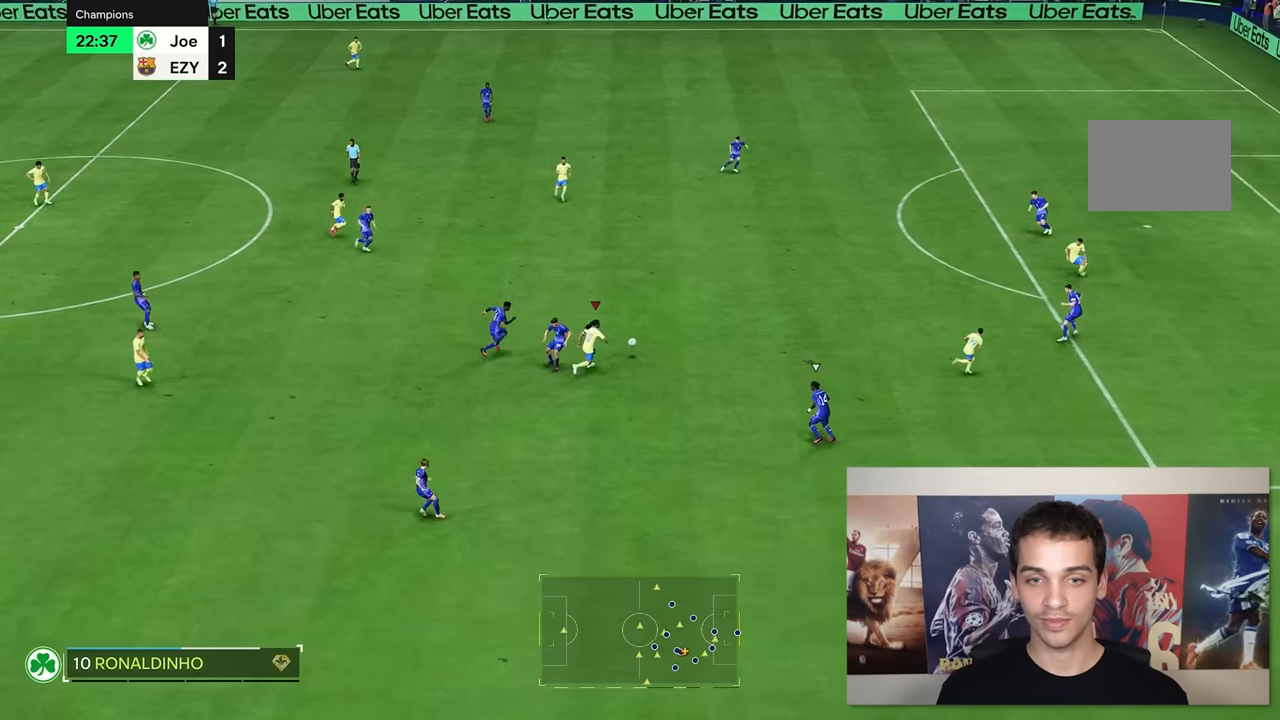
{"buttons": [], "left_stick": "up-right", "right_stick": "center", "events": [[233, "R2", "up"]]}
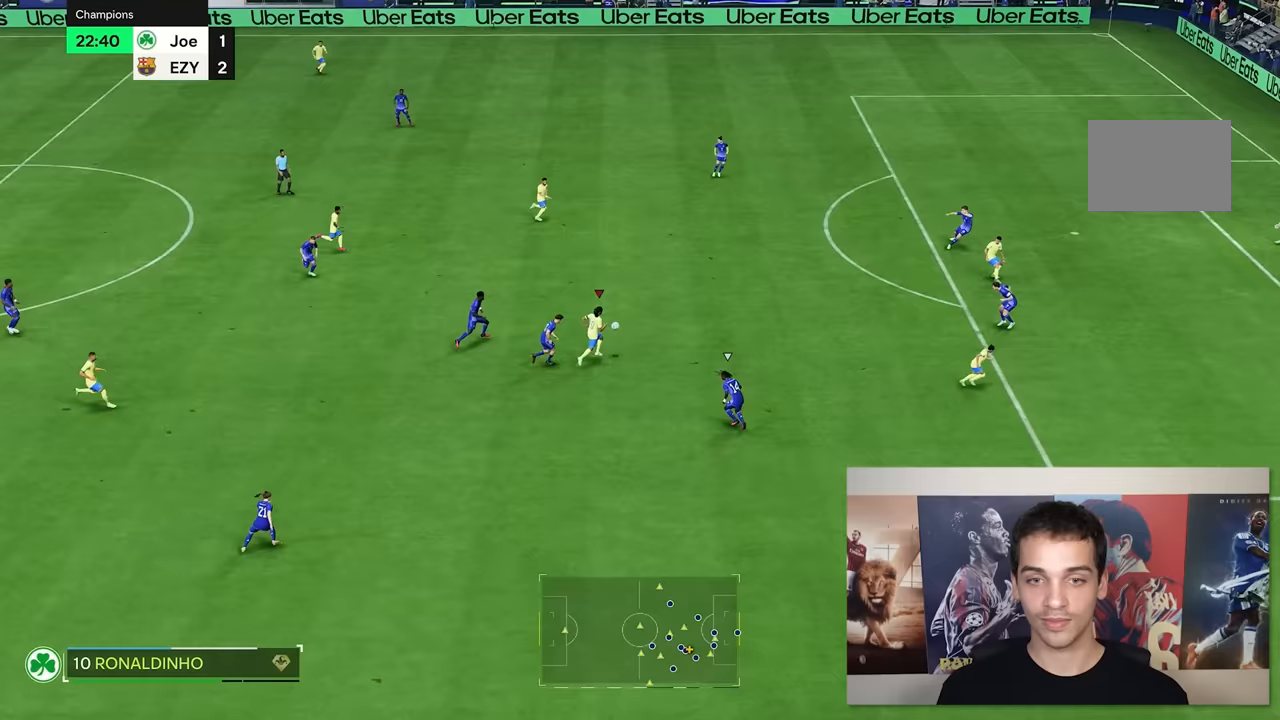
{"buttons": [], "left_stick": "up-right", "right_stick": "center", "events": []}
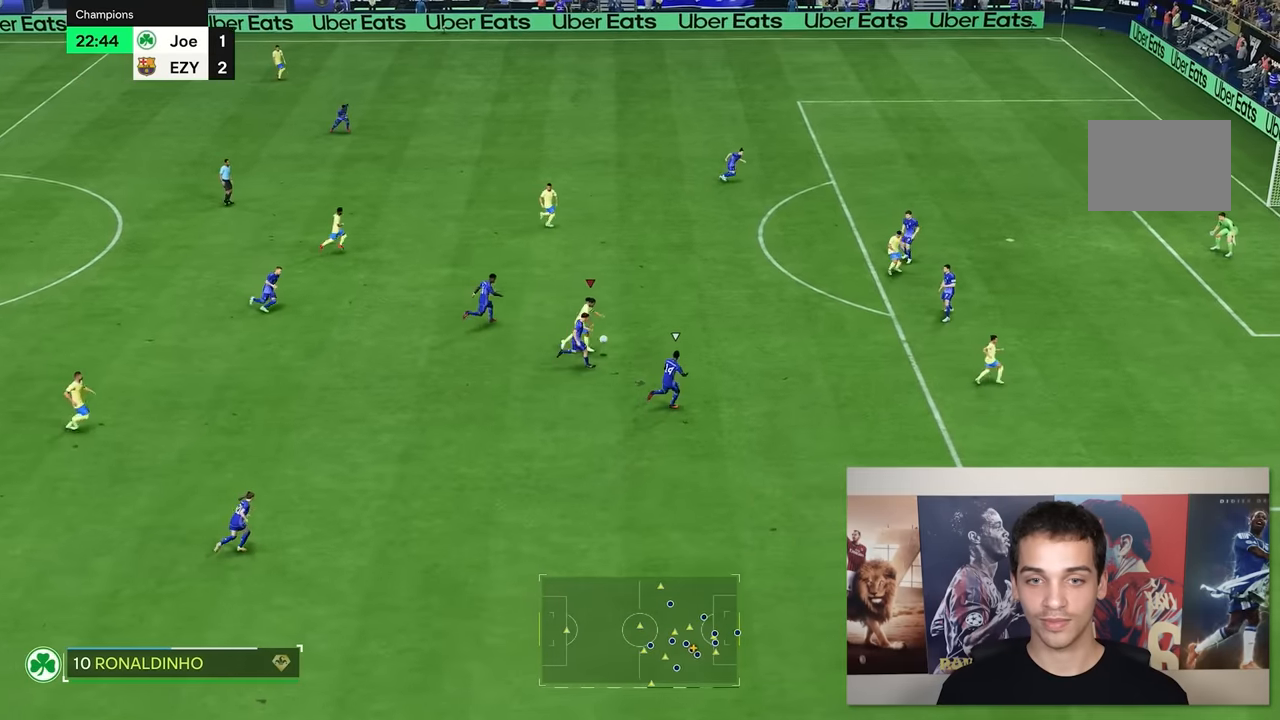
{"buttons": [], "left_stick": "up-right", "right_stick": "center", "events": []}
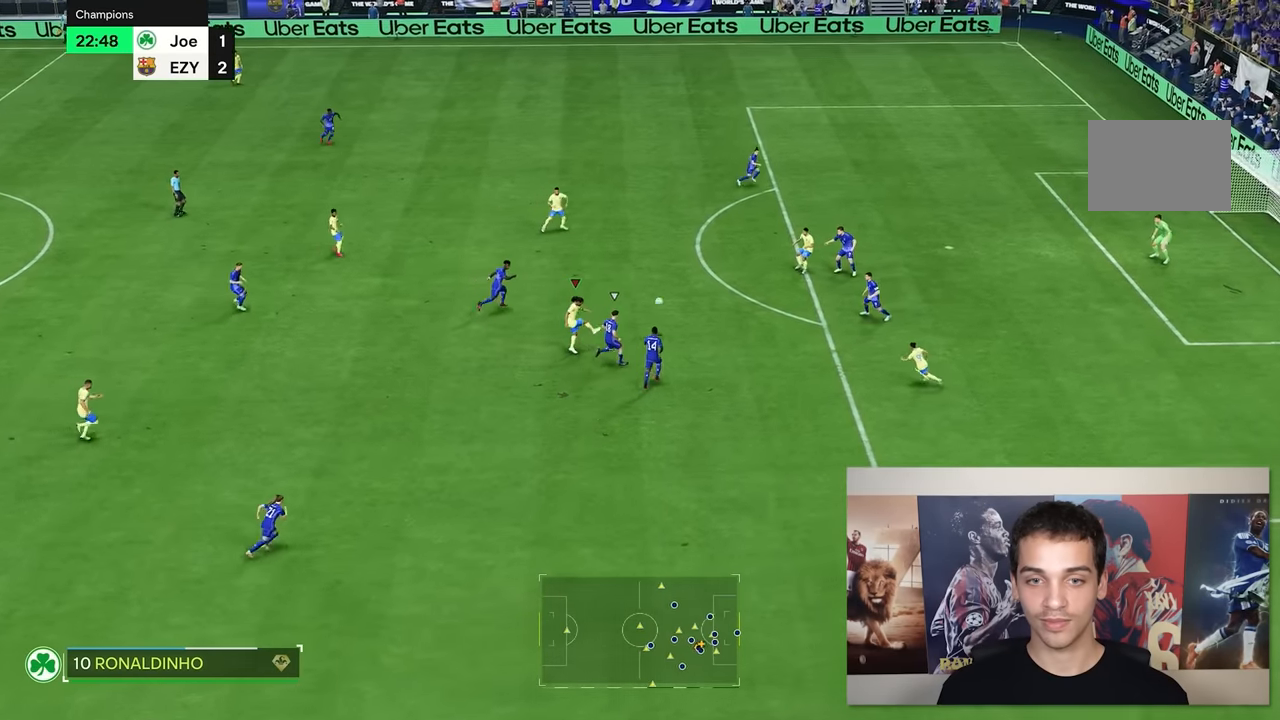
{"buttons": [], "left_stick": "up-right", "right_stick": "center", "events": []}
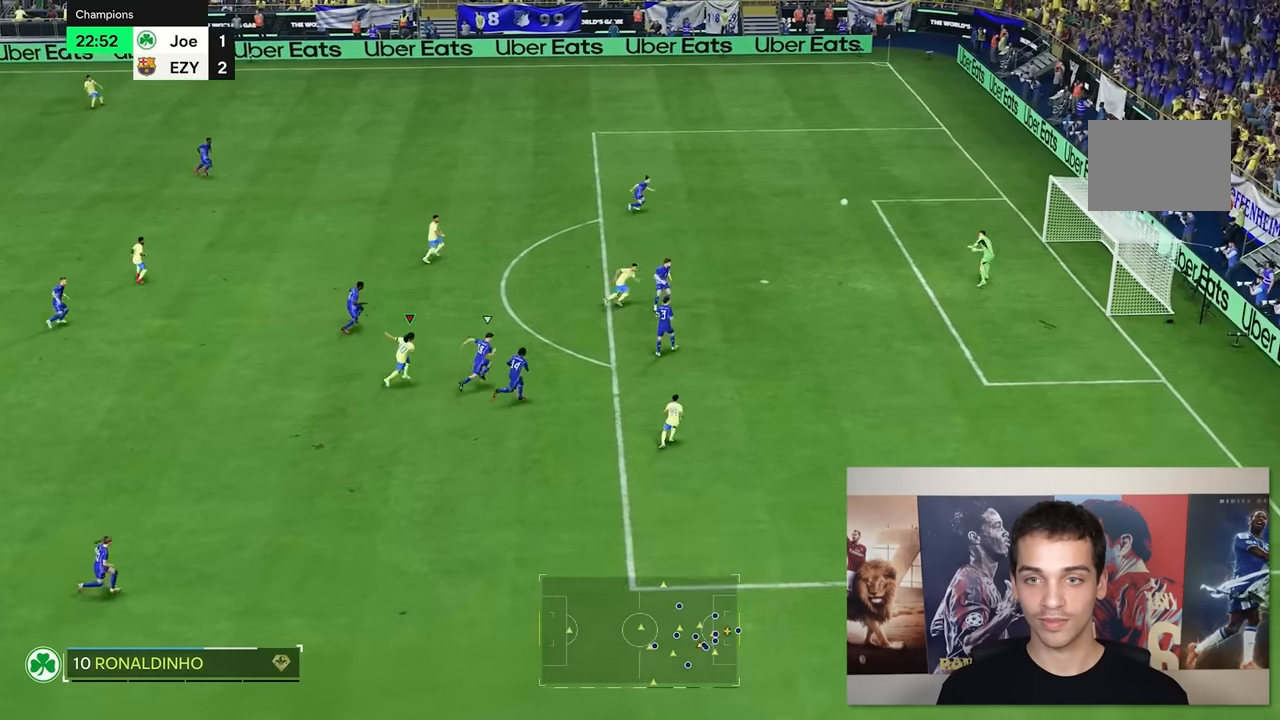
{"buttons": [], "left_stick": "up-right", "right_stick": "center", "events": []}
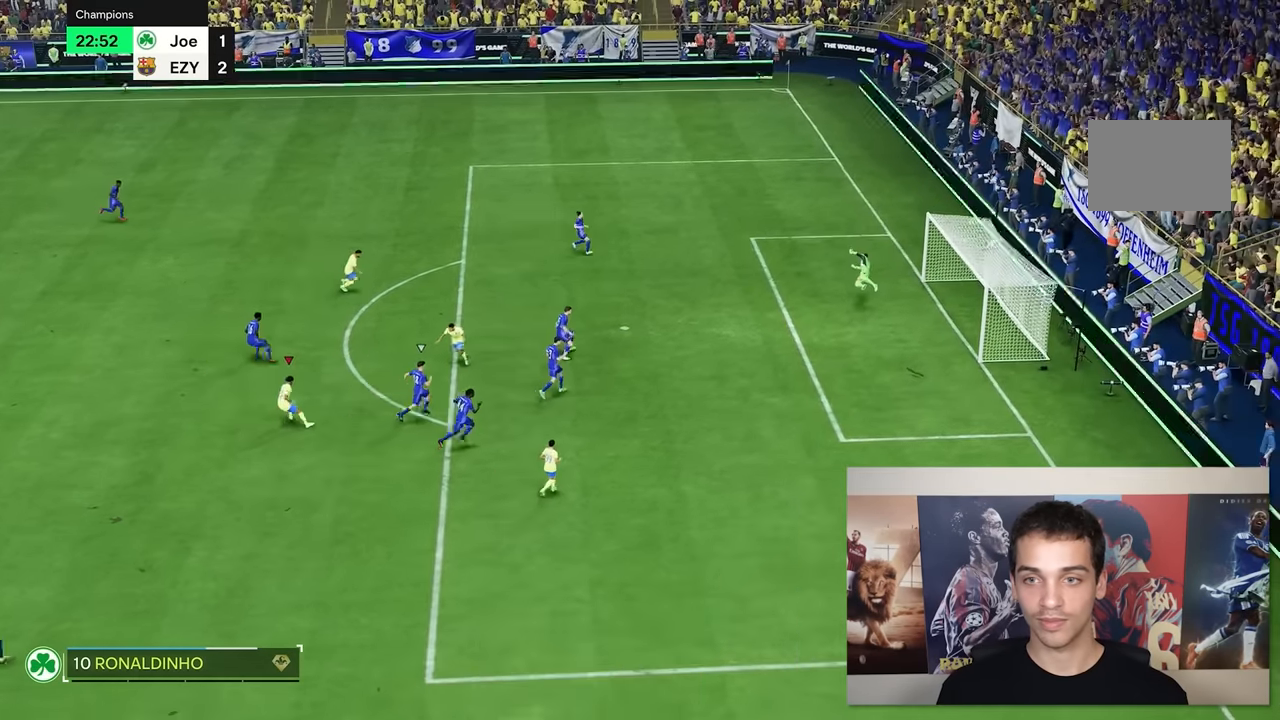
{"buttons": [], "left_stick": "center", "right_stick": "center", "events": [[483, "left_stick", "center"]]}
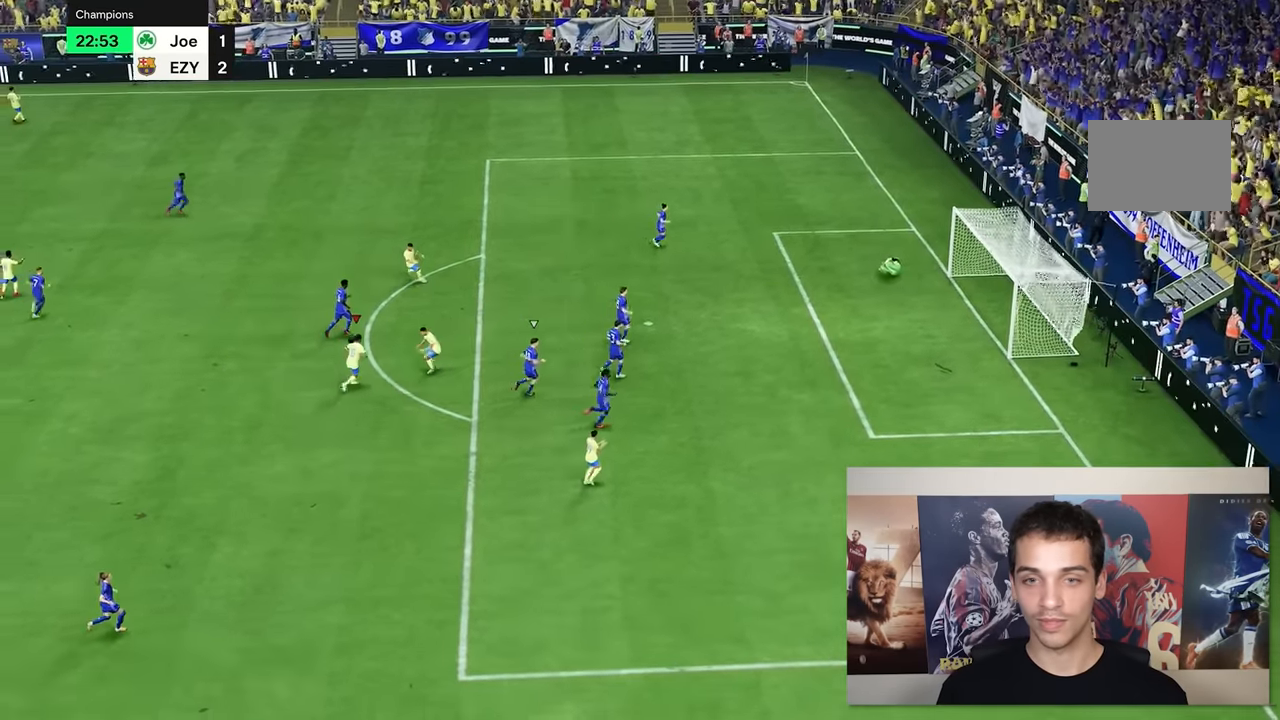
{"buttons": [], "left_stick": "center", "right_stick": "center", "events": []}
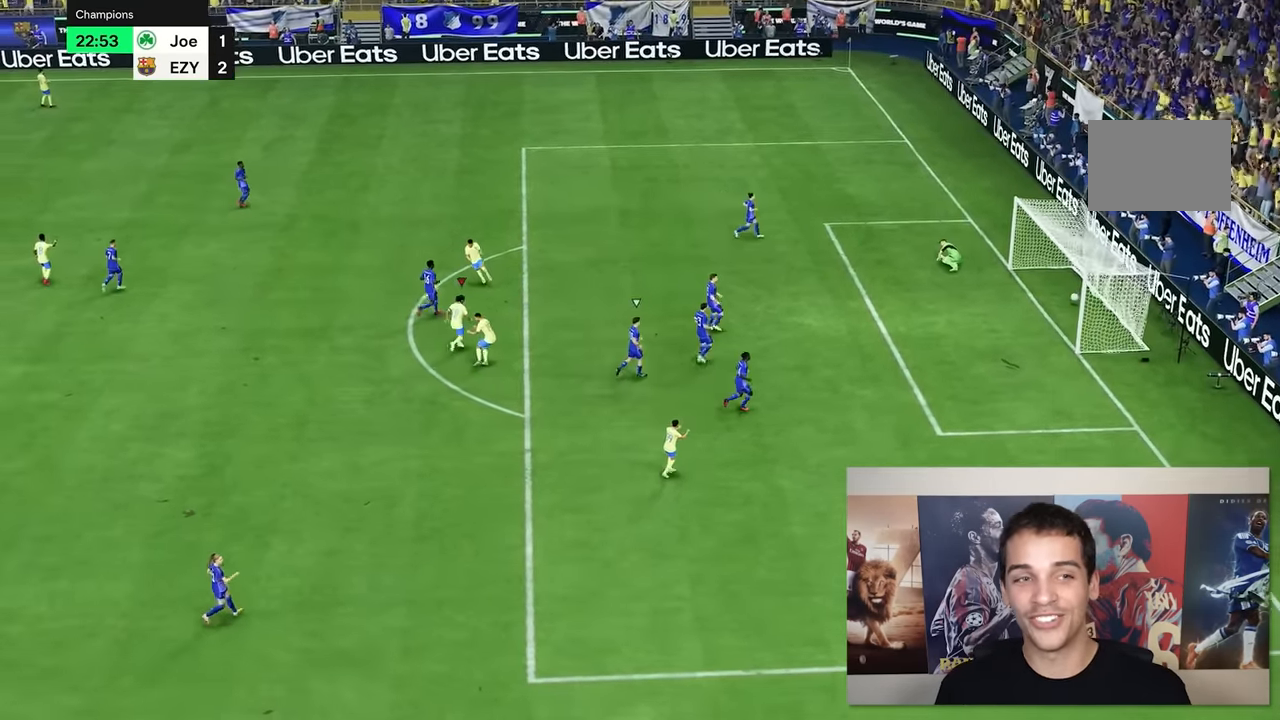
{"buttons": [], "left_stick": "center", "right_stick": "center", "events": []}